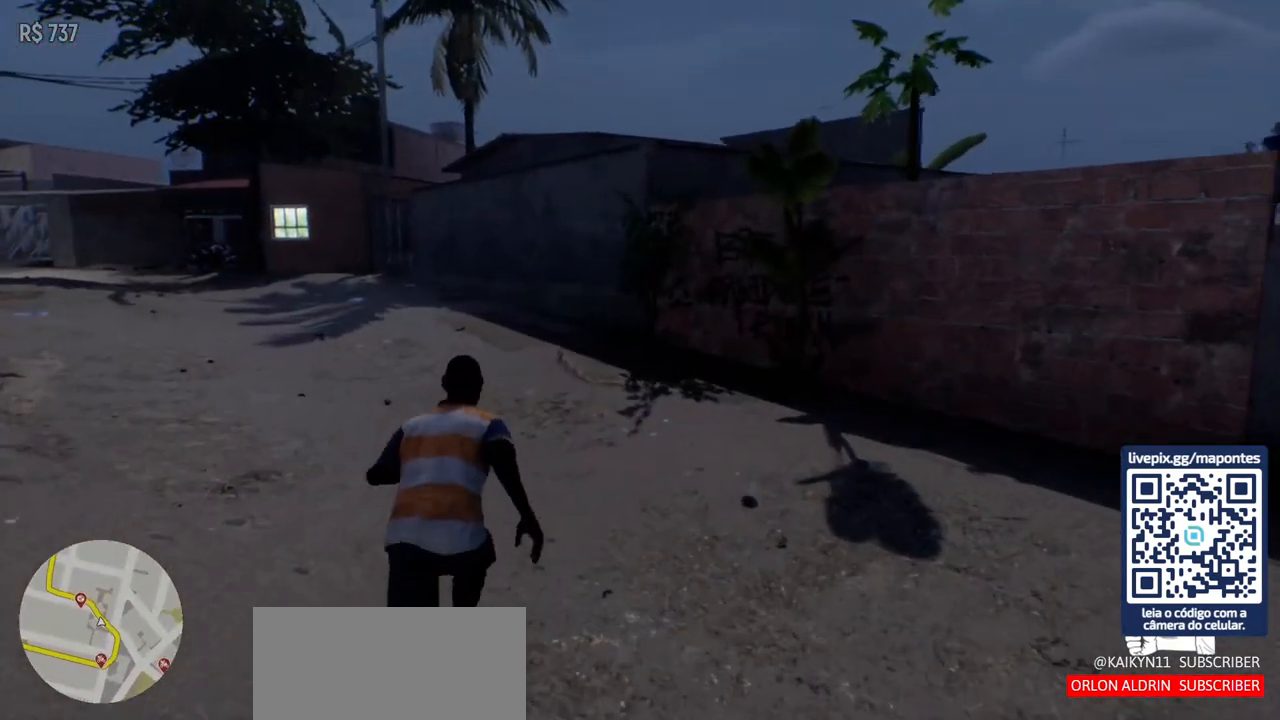
Gameplay with keyboard and mouse; each line is a JSON object with the keys and mouse buttons held at the frame after it. "events" lists presses ("down") and releases ("up") of "a", "ctrl", "d", "e", "f", "q", "r", "s", "shift", "space", "tab", "w", "mouse_left", "mouse_wheel", "mouse_right", "mouse_mb4" and "mouse_mb5" between this image and that frame as [ms after this image, input, new state], when the widget could be followed in between. "mouse_left", "mouse_wheel", "mouse_right", "mouse_mb4", "mouse_mb5" = the "left", "wheel", "right", "mb4", "mb5" buttons of the "mouse" list. No other keys are recorded. "wheel" means that the mouse wheel is clicked or scrolled. Not read: mouse_move.
{"keys": ["shift", "w"], "mouse": [], "events": [[17, "a", "down"], [333, "a", "up"]]}
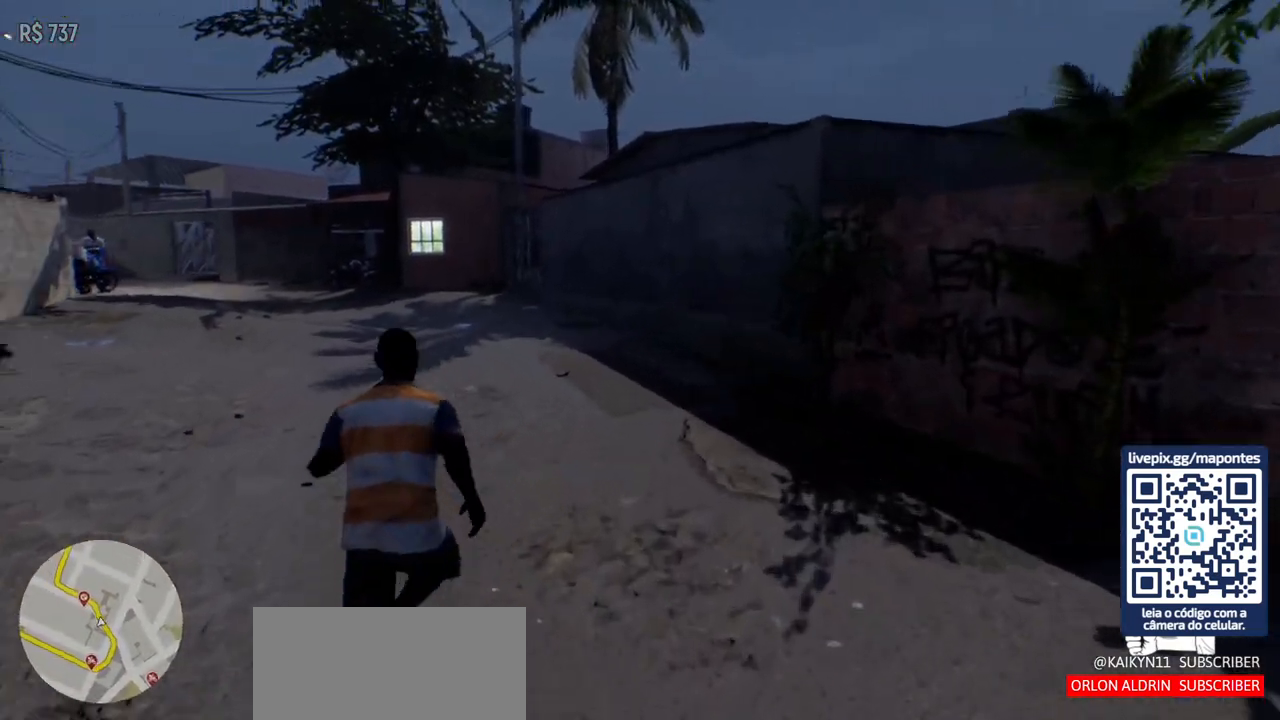
{"keys": ["shift", "w"], "mouse": [], "events": []}
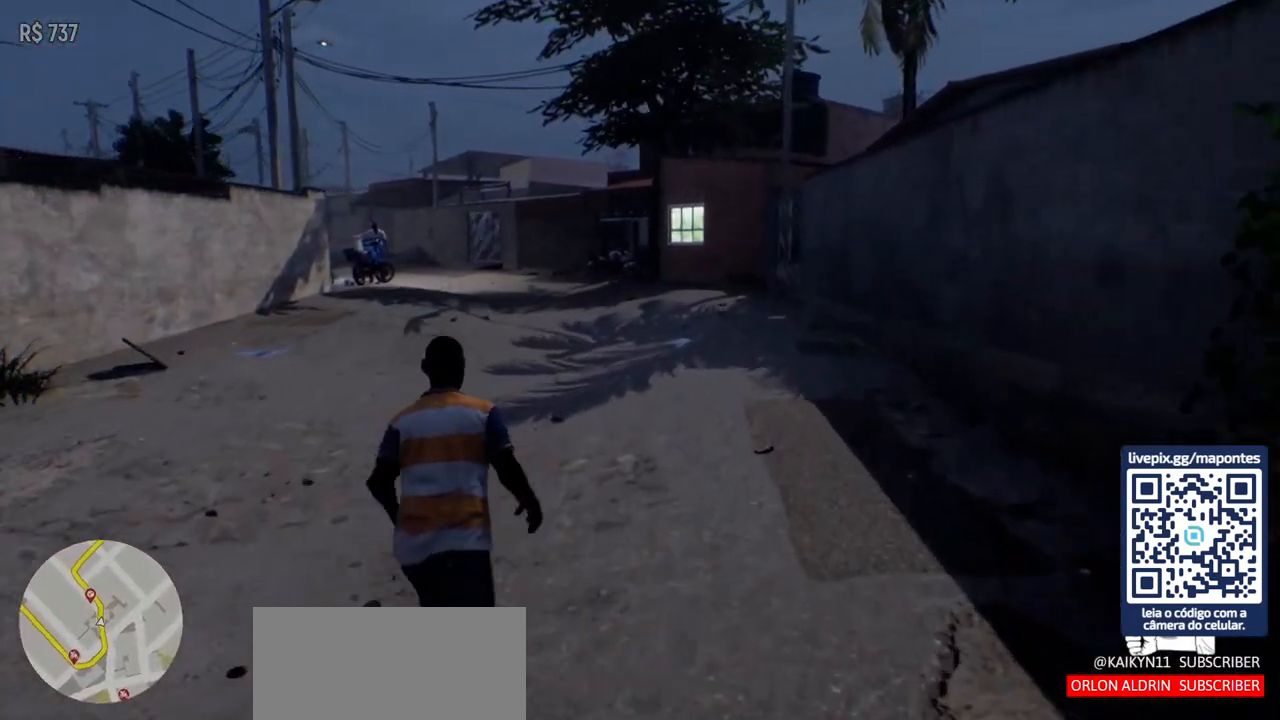
{"keys": ["shift", "w"], "mouse": [], "events": []}
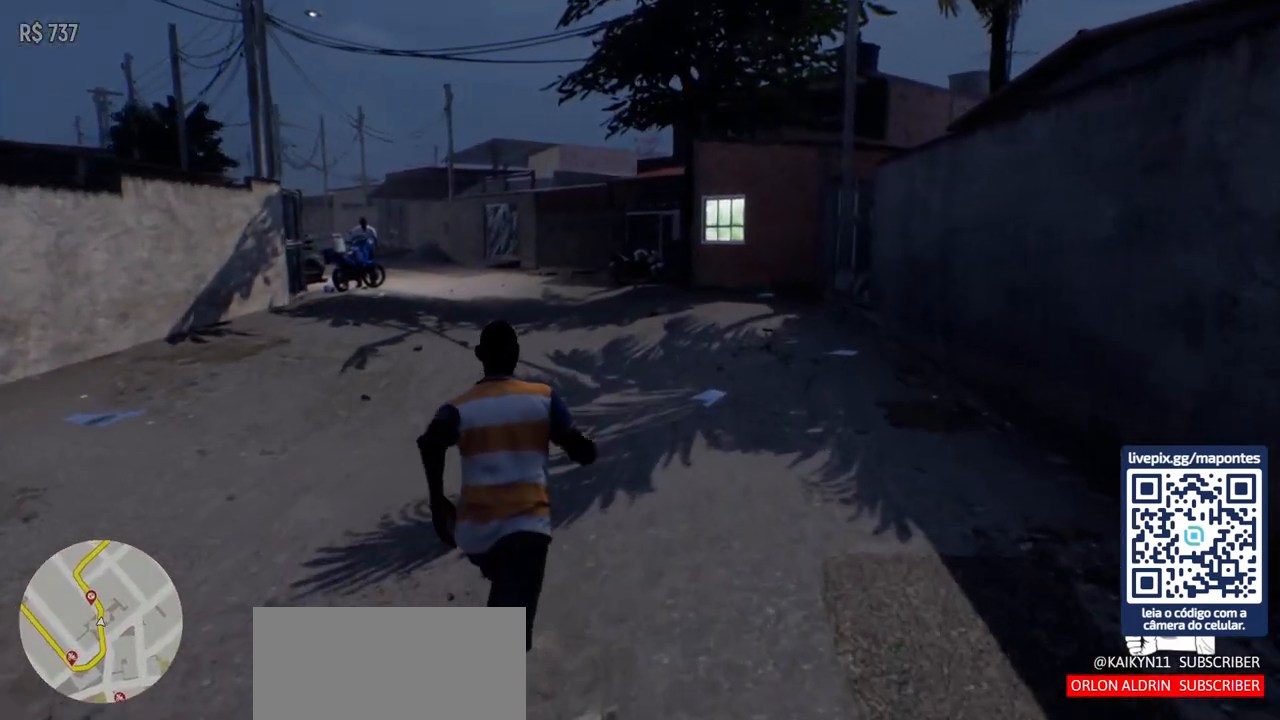
{"keys": ["shift", "w"], "mouse": [], "events": []}
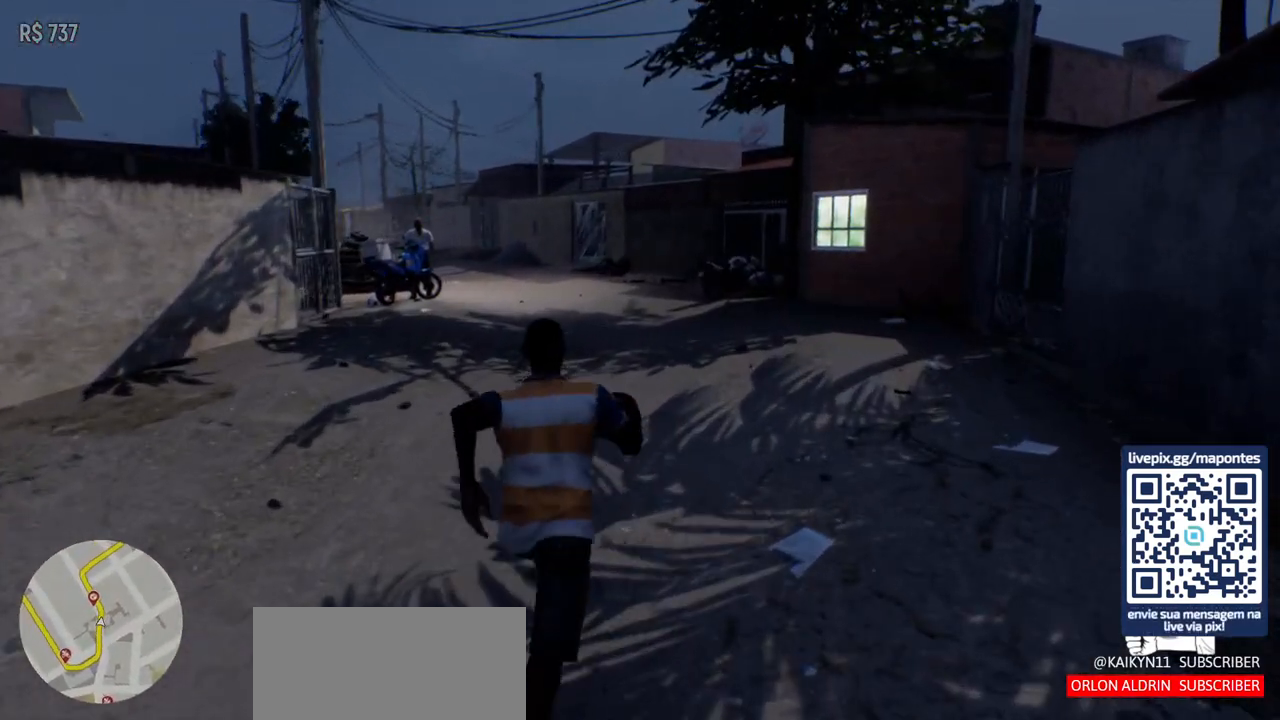
{"keys": ["shift", "w"], "mouse": [], "events": []}
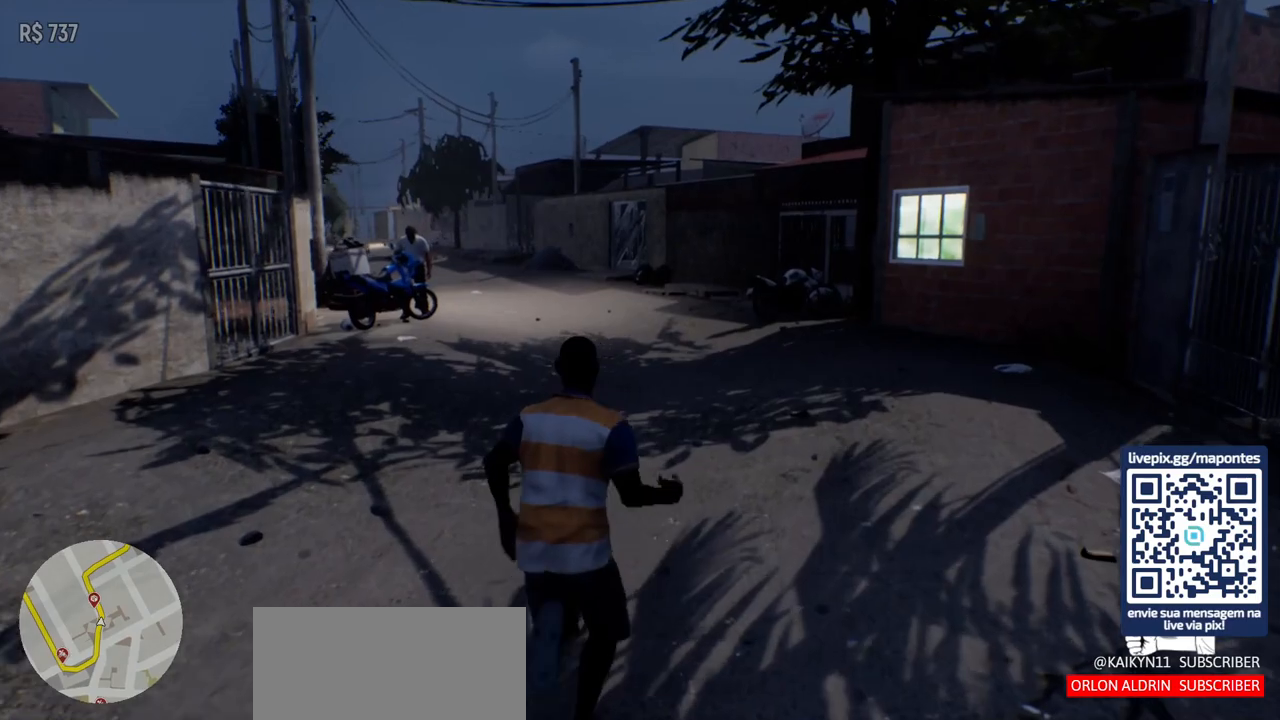
{"keys": ["shift", "w"], "mouse": [], "events": []}
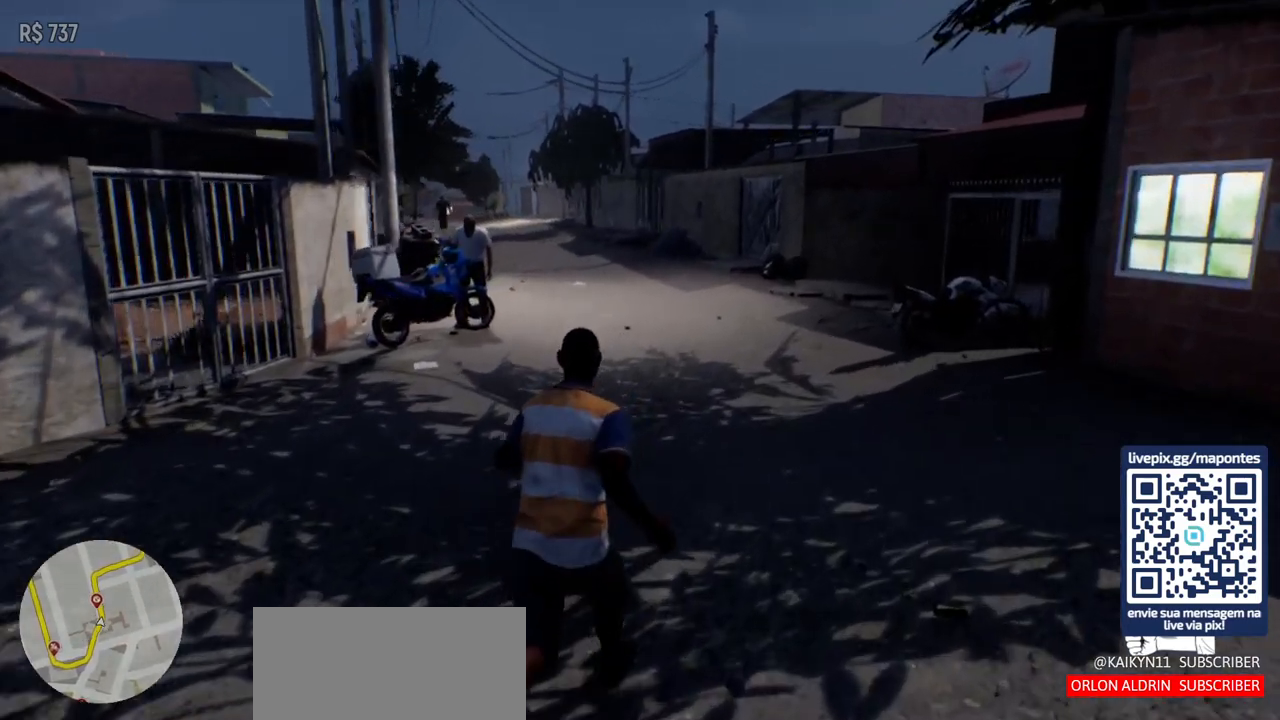
{"keys": ["w"], "mouse": [], "events": [[50, "shift", "up"]]}
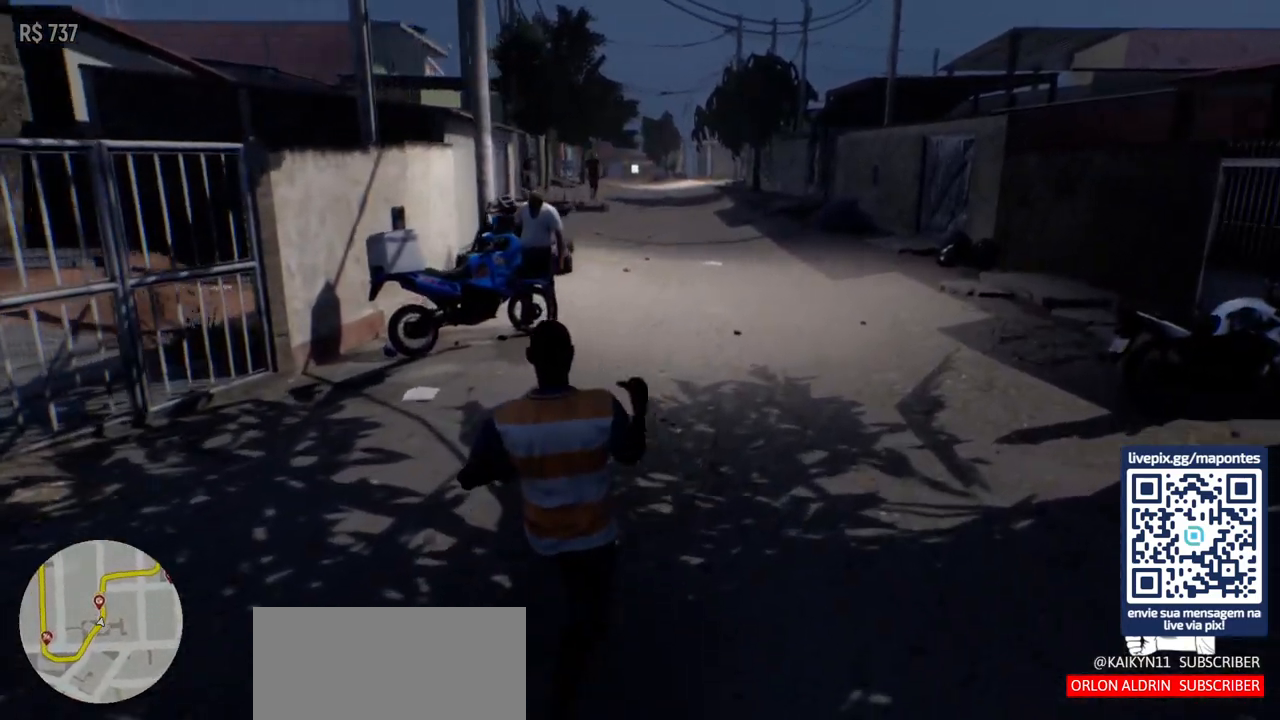
{"keys": ["w"], "mouse": [], "events": []}
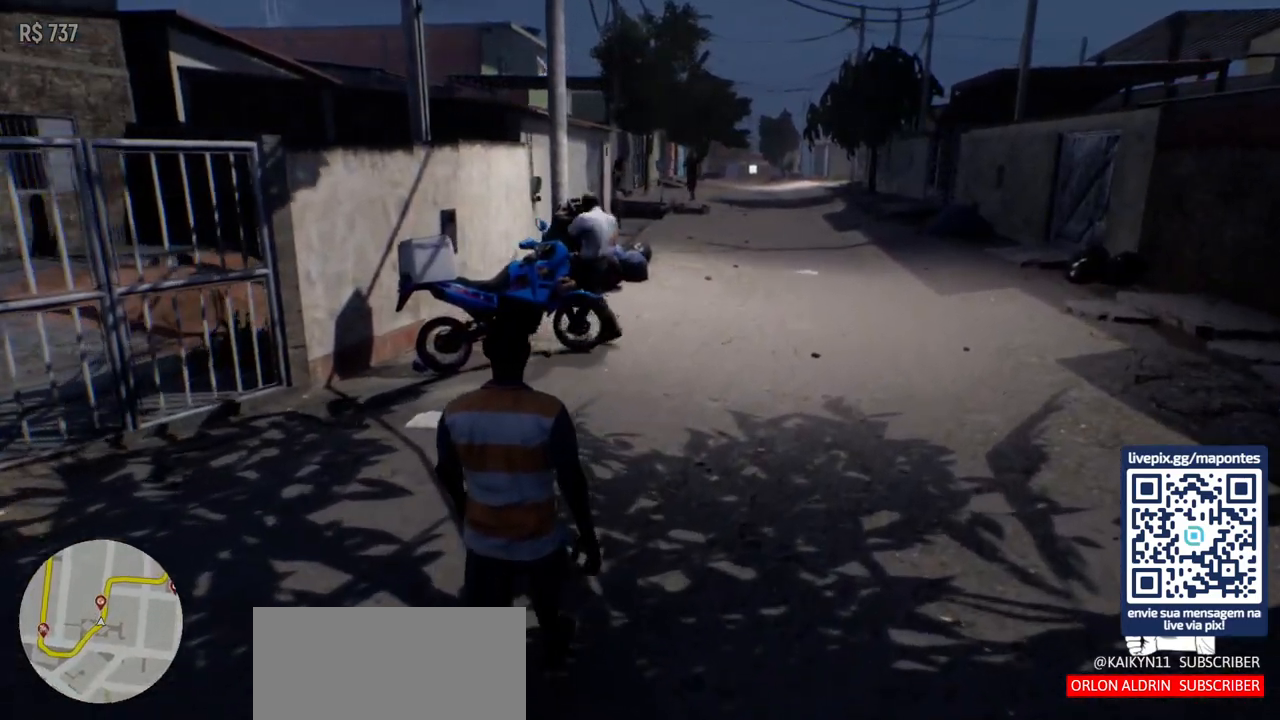
{"keys": ["w"], "mouse": [], "events": []}
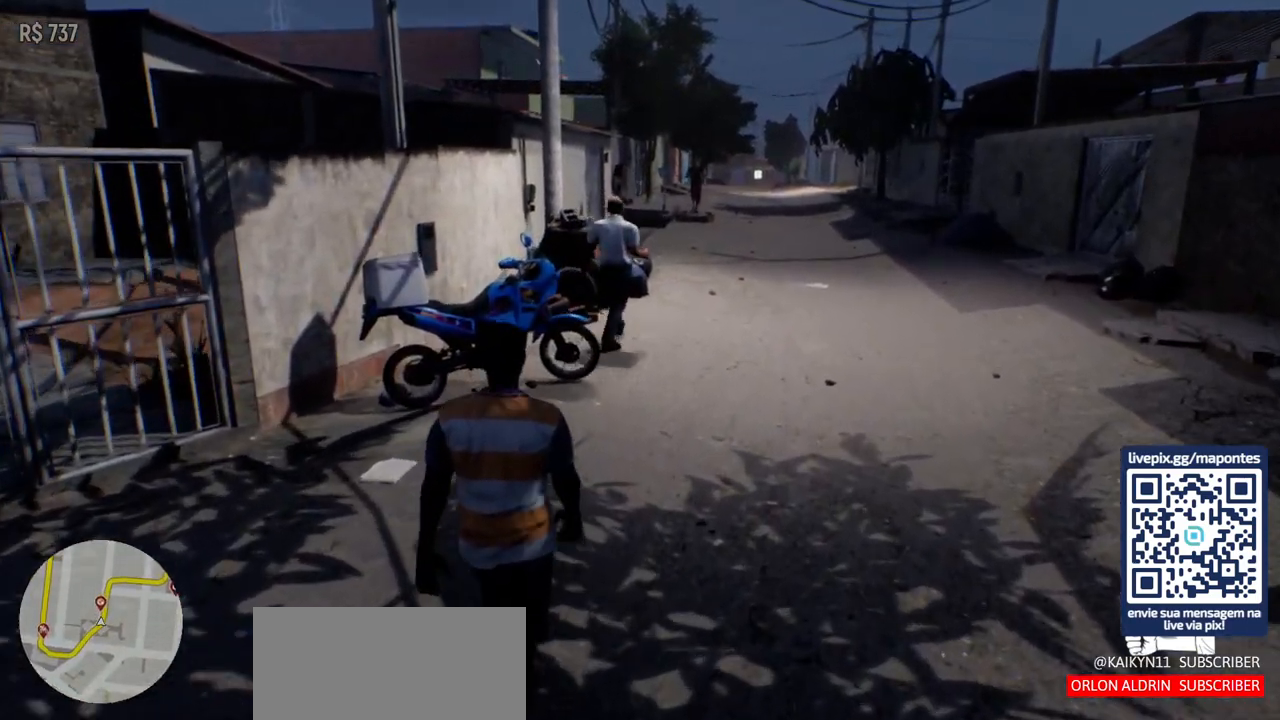
{"keys": ["d", "shift", "w"], "mouse": [], "events": [[150, "shift", "down"], [417, "d", "down"]]}
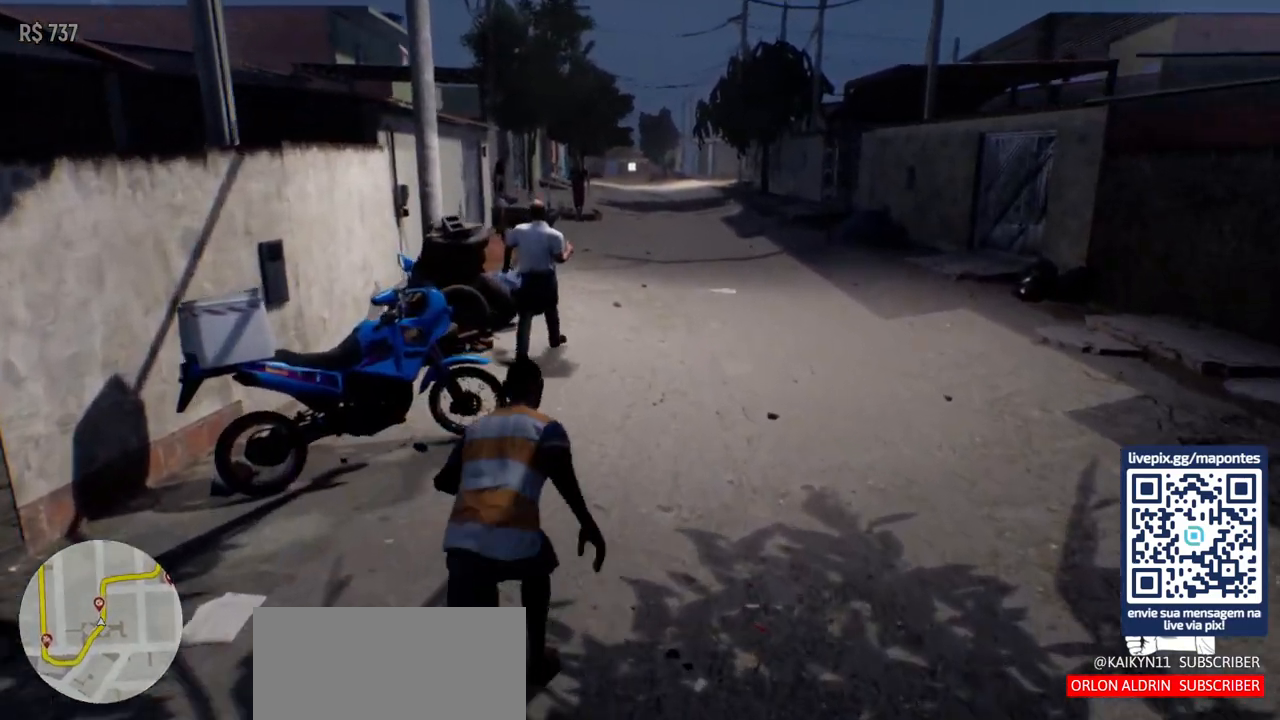
{"keys": ["shift", "w"], "mouse": [], "events": [[100, "d", "up"]]}
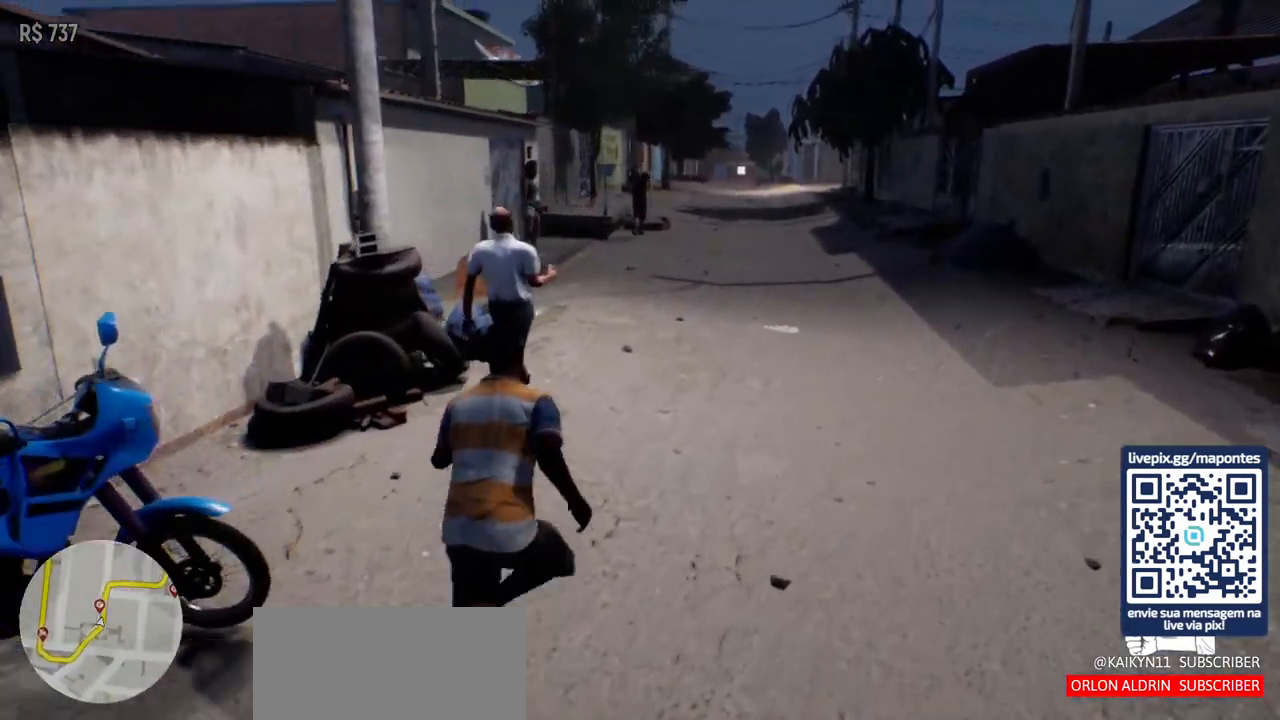
{"keys": ["w"], "mouse": [], "events": [[217, "mouse_left", "down"], [233, "shift", "up"], [333, "mouse_left", "up"]]}
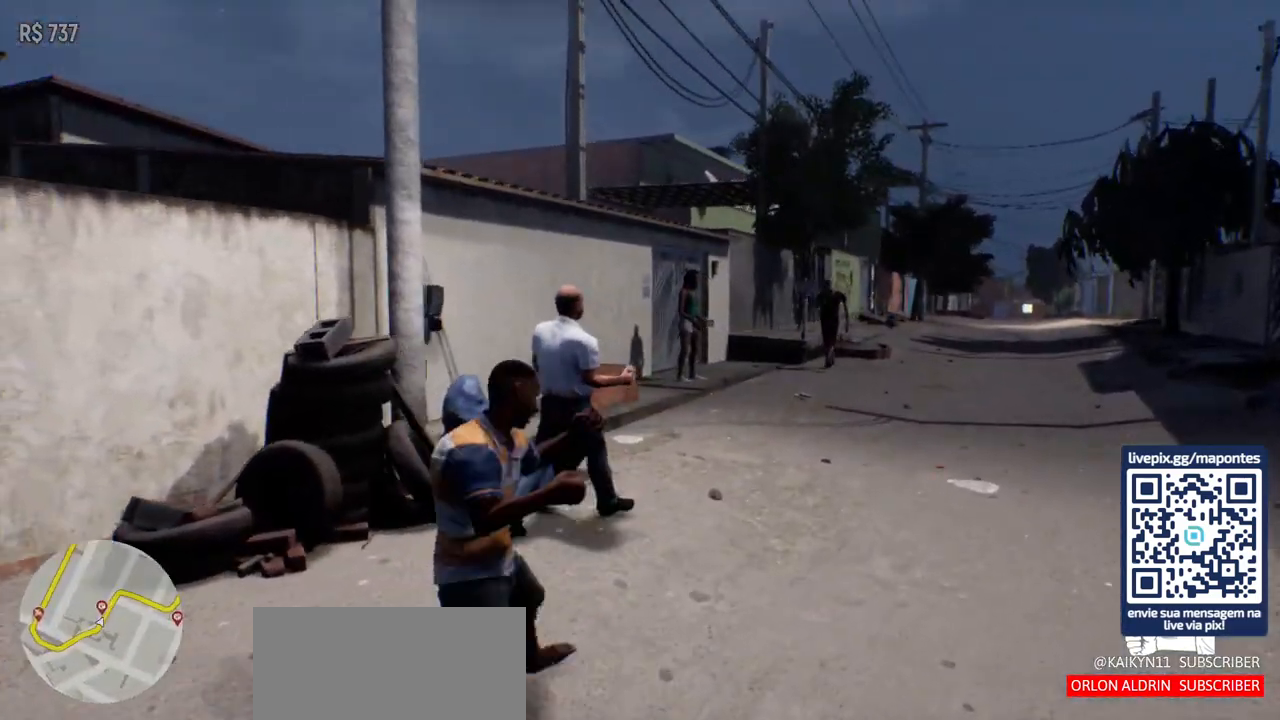
{"keys": [], "mouse": [], "events": [[383, "w", "up"]]}
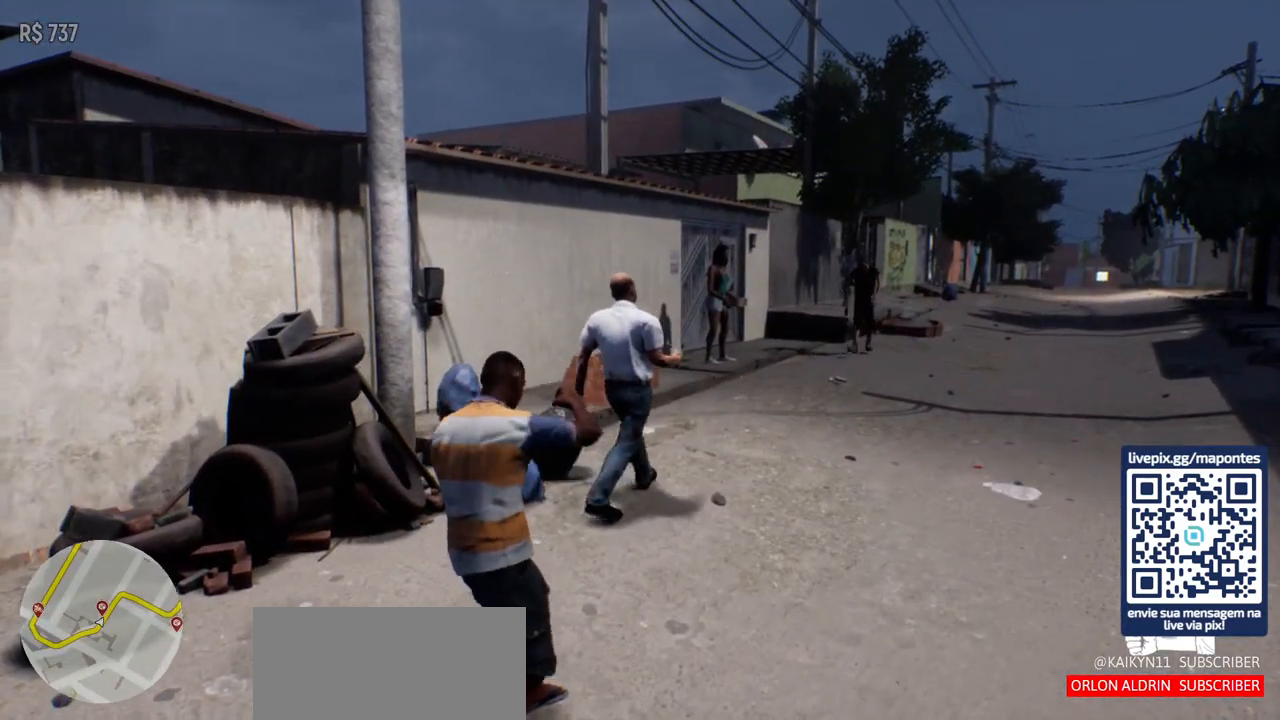
{"keys": ["w"], "mouse": [], "events": [[467, "w", "down"]]}
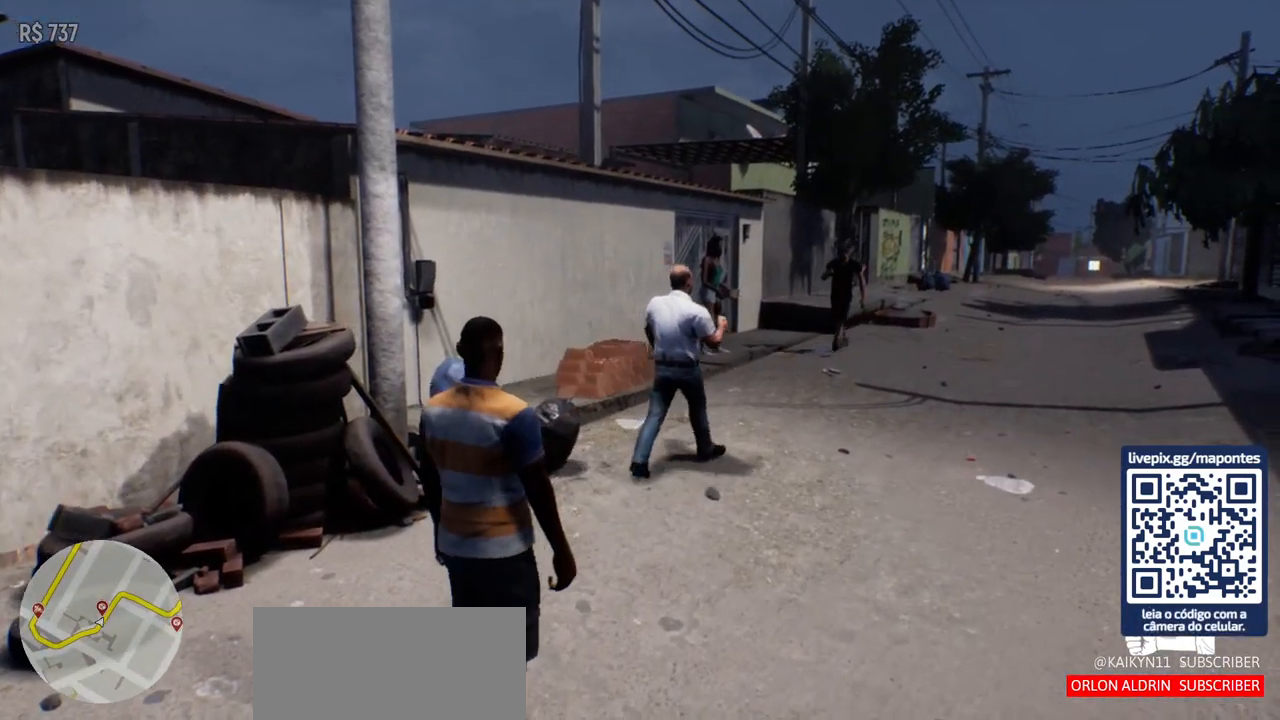
{"keys": ["w"], "mouse": [], "events": []}
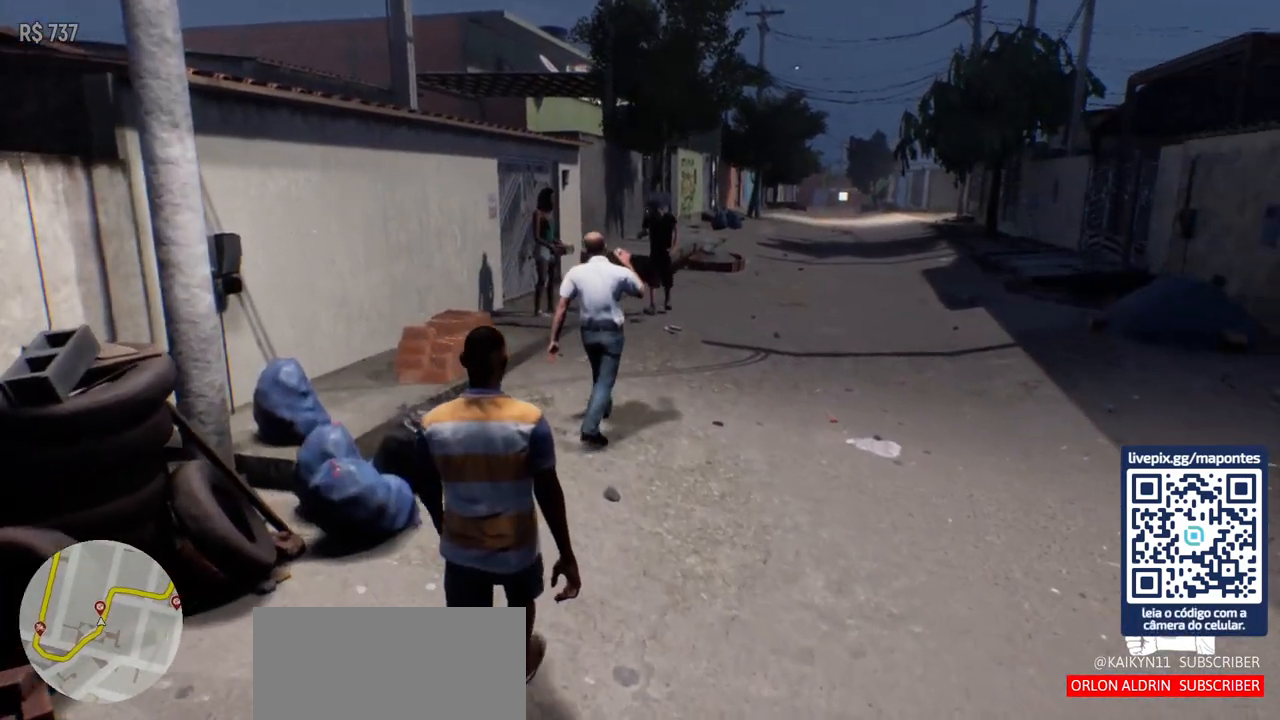
{"keys": ["w"], "mouse": [], "events": []}
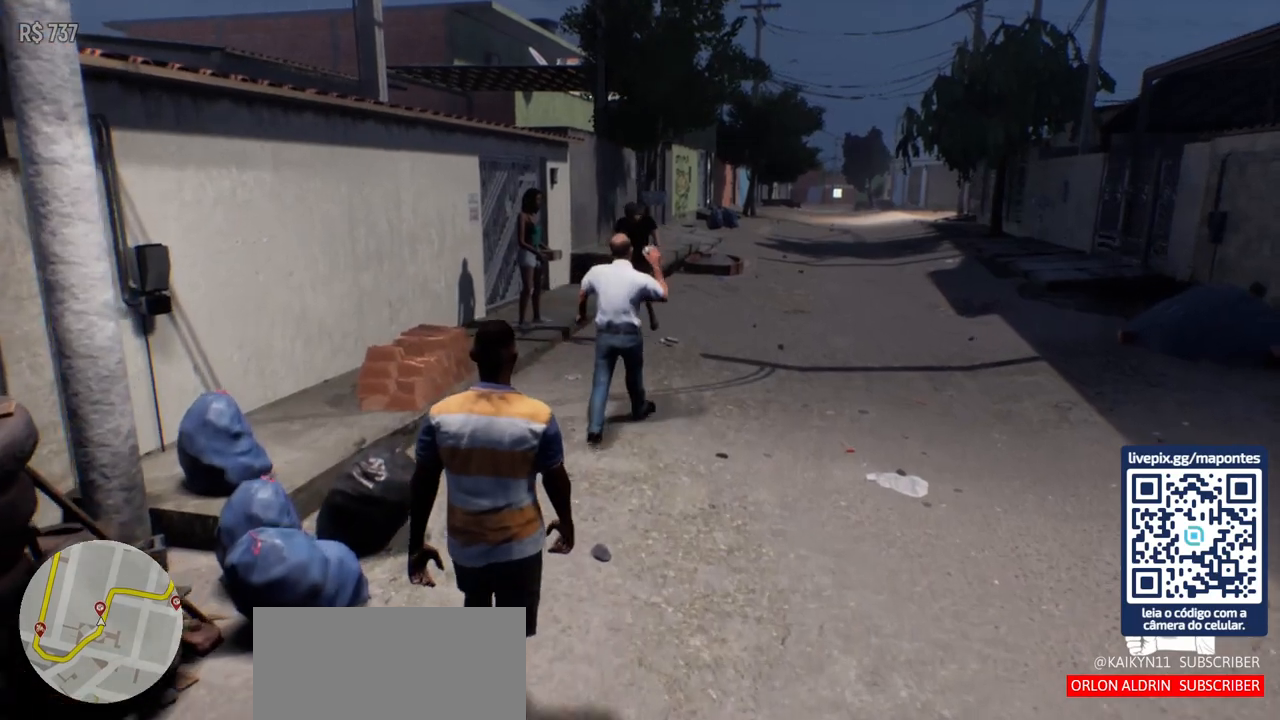
{"keys": ["w"], "mouse": [], "events": []}
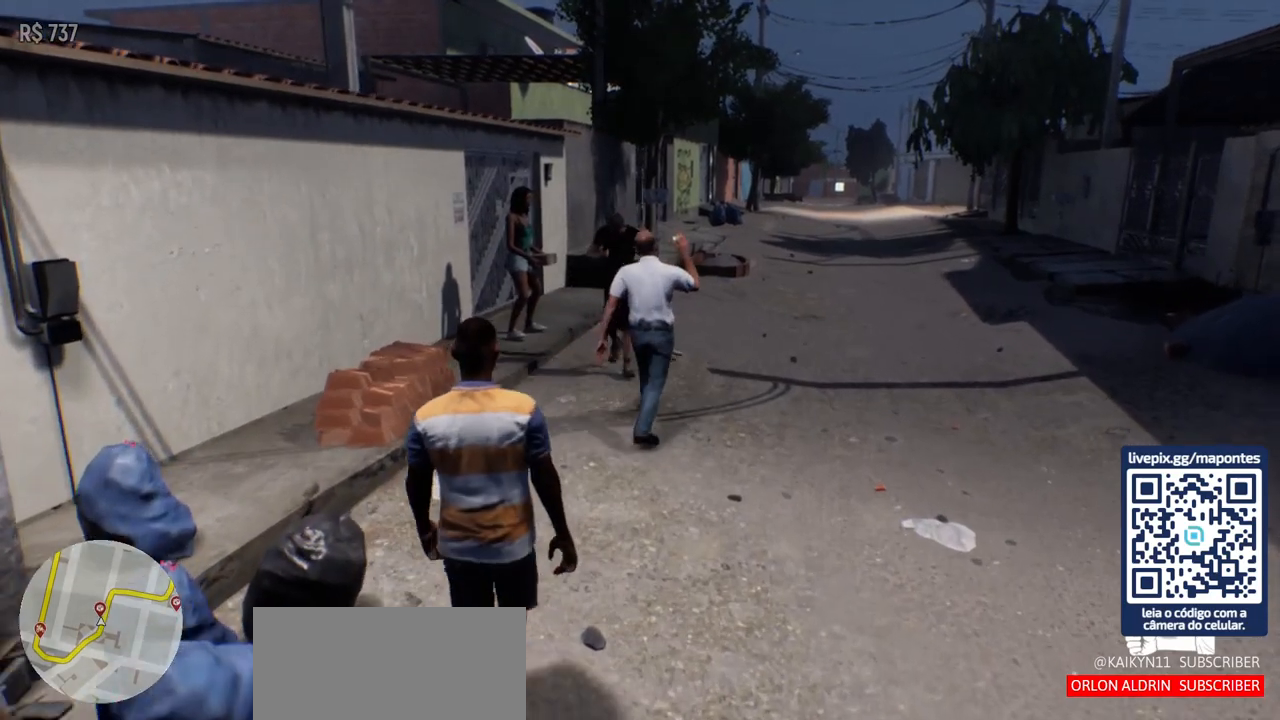
{"keys": ["d", "w"], "mouse": [], "events": [[217, "d", "down"]]}
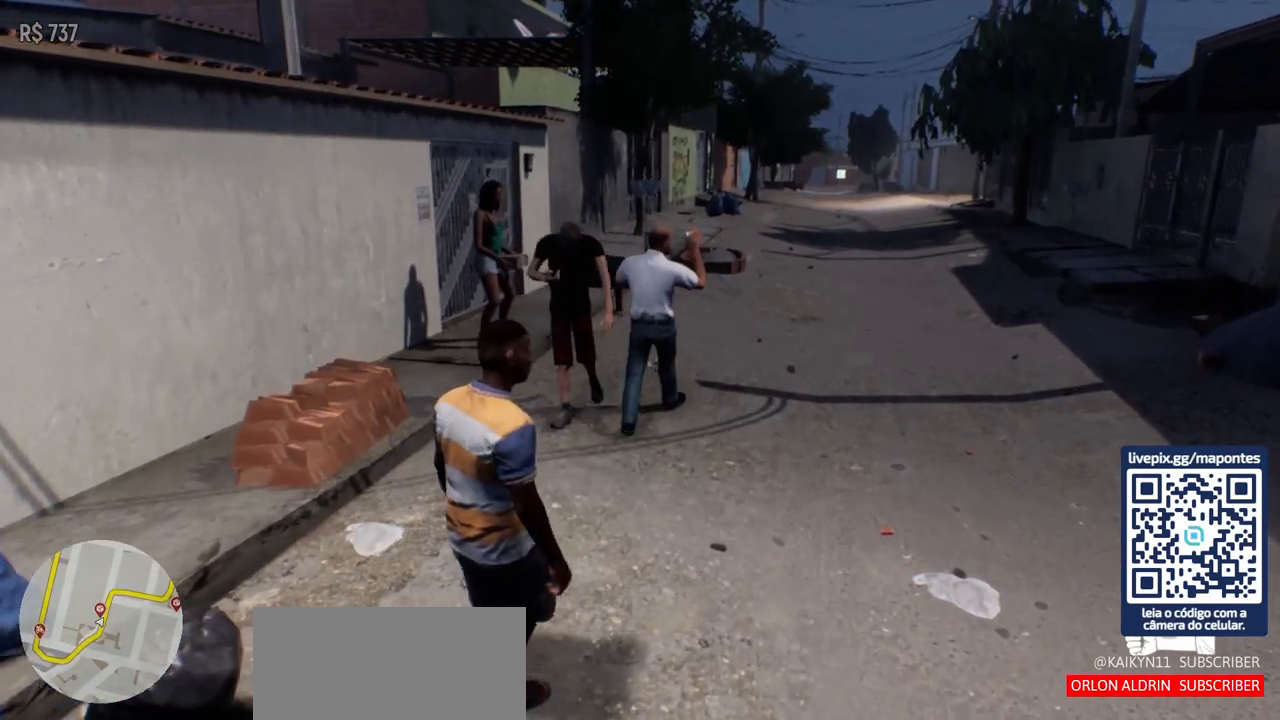
{"keys": ["d", "w"], "mouse": [], "events": []}
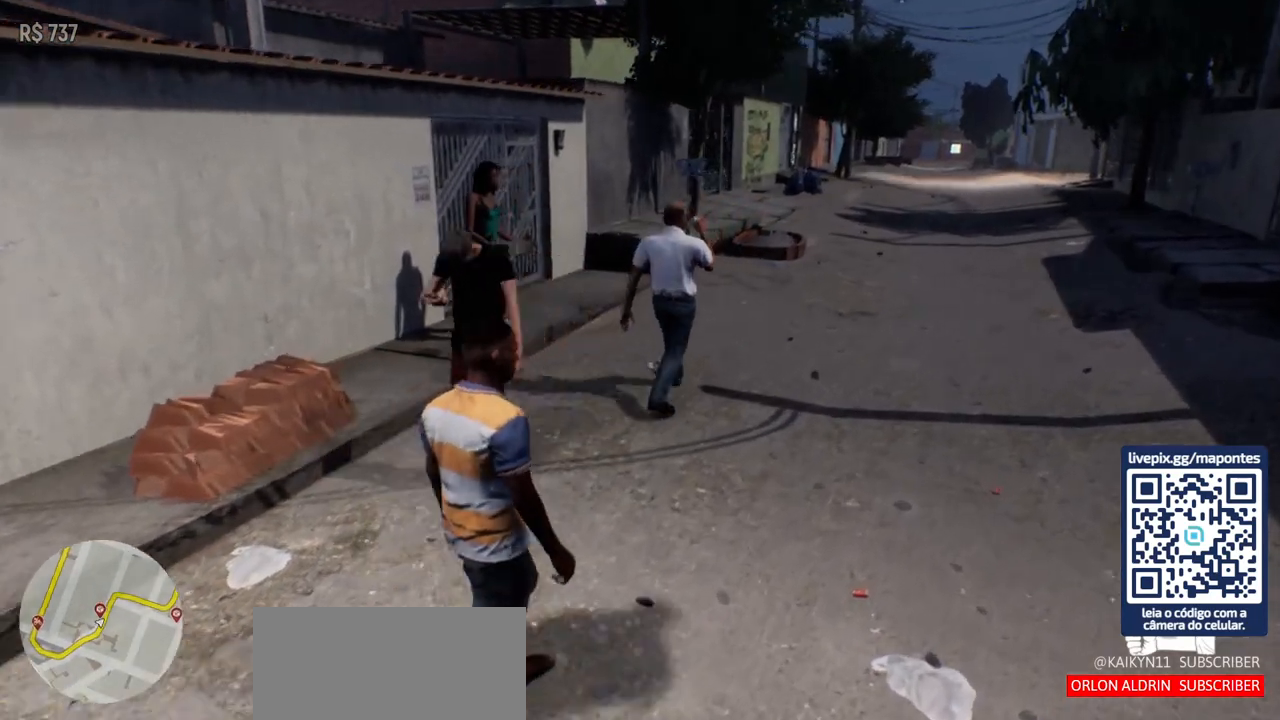
{"keys": ["w"], "mouse": [], "events": [[133, "d", "up"]]}
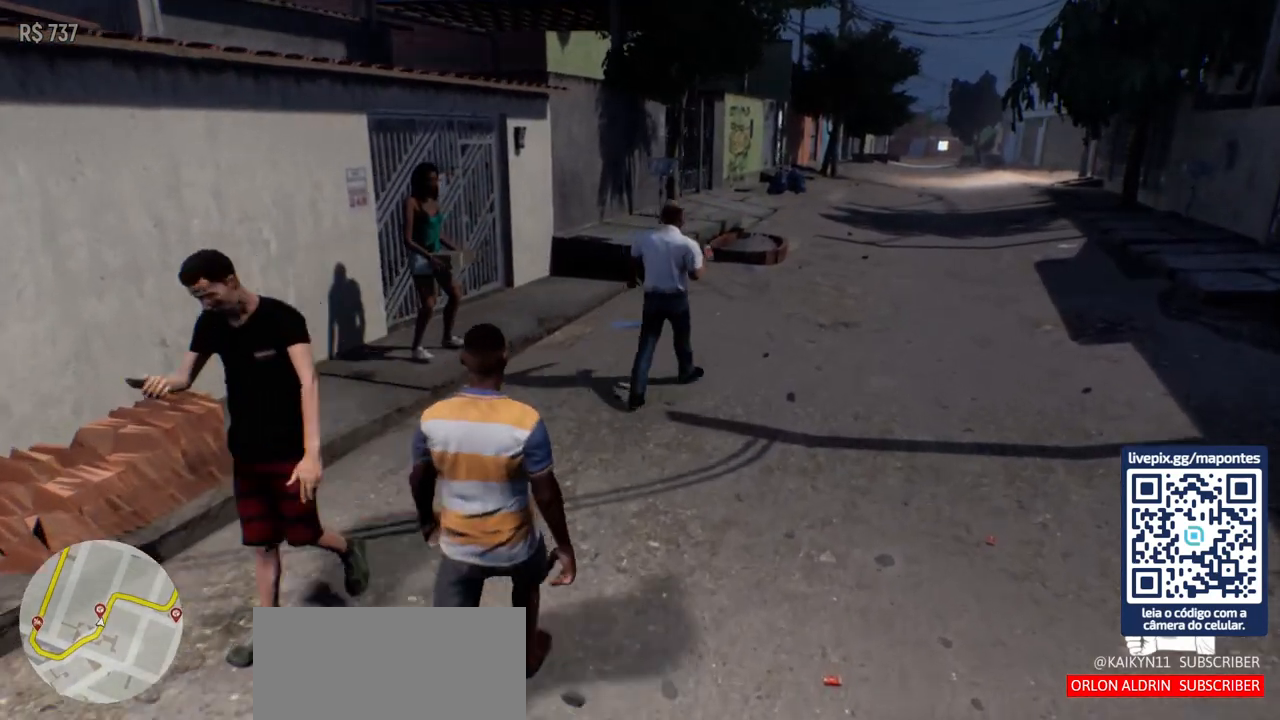
{"keys": ["w"], "mouse": [], "events": []}
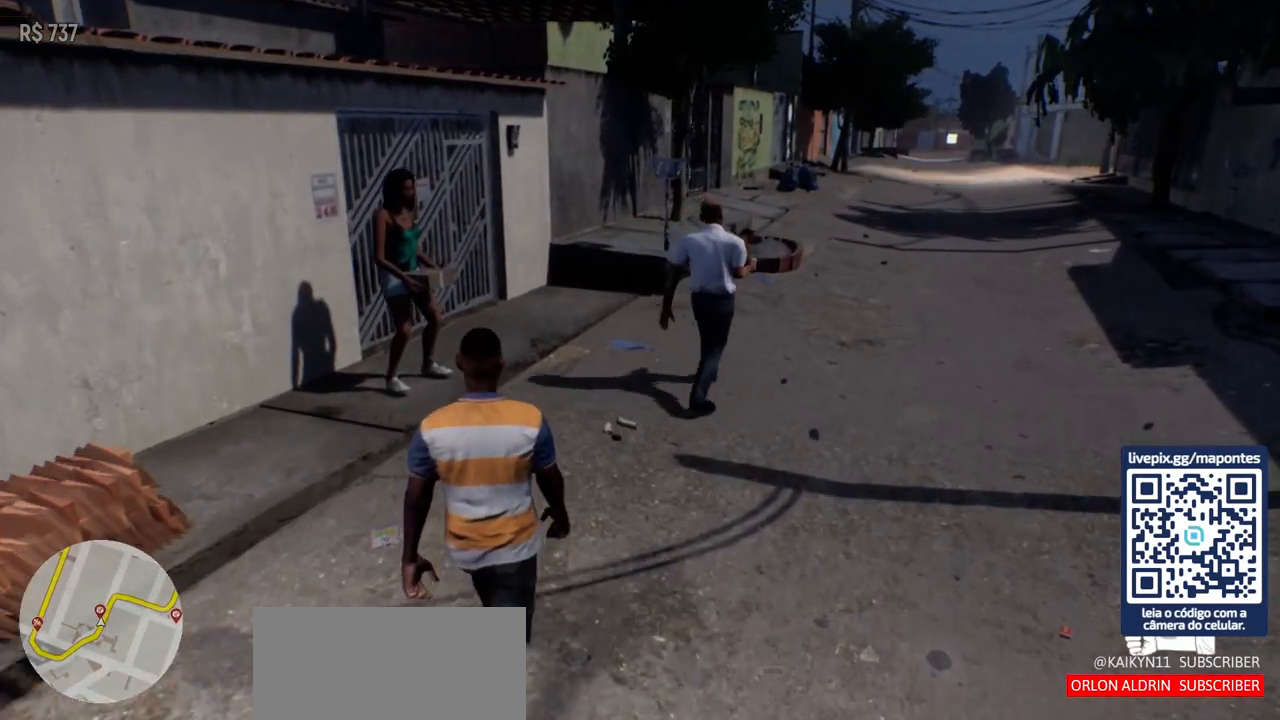
{"keys": ["w"], "mouse": [], "events": []}
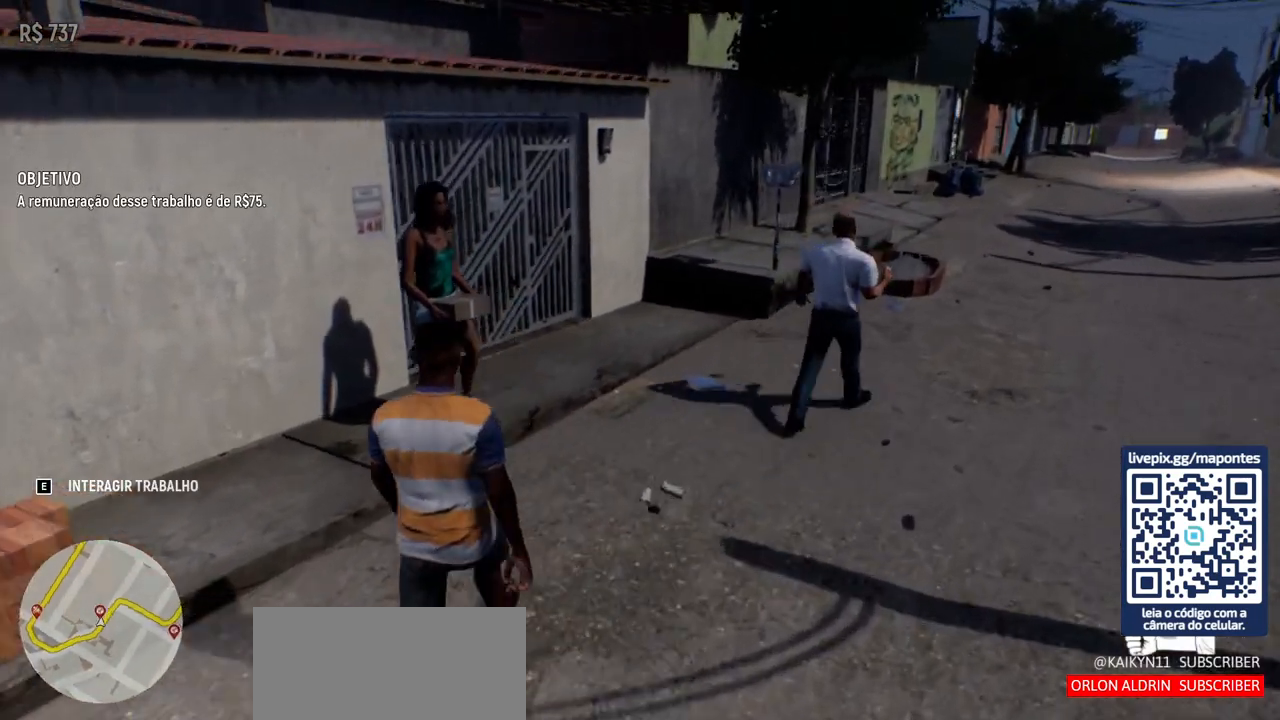
{"keys": [], "mouse": [], "events": [[367, "w", "up"]]}
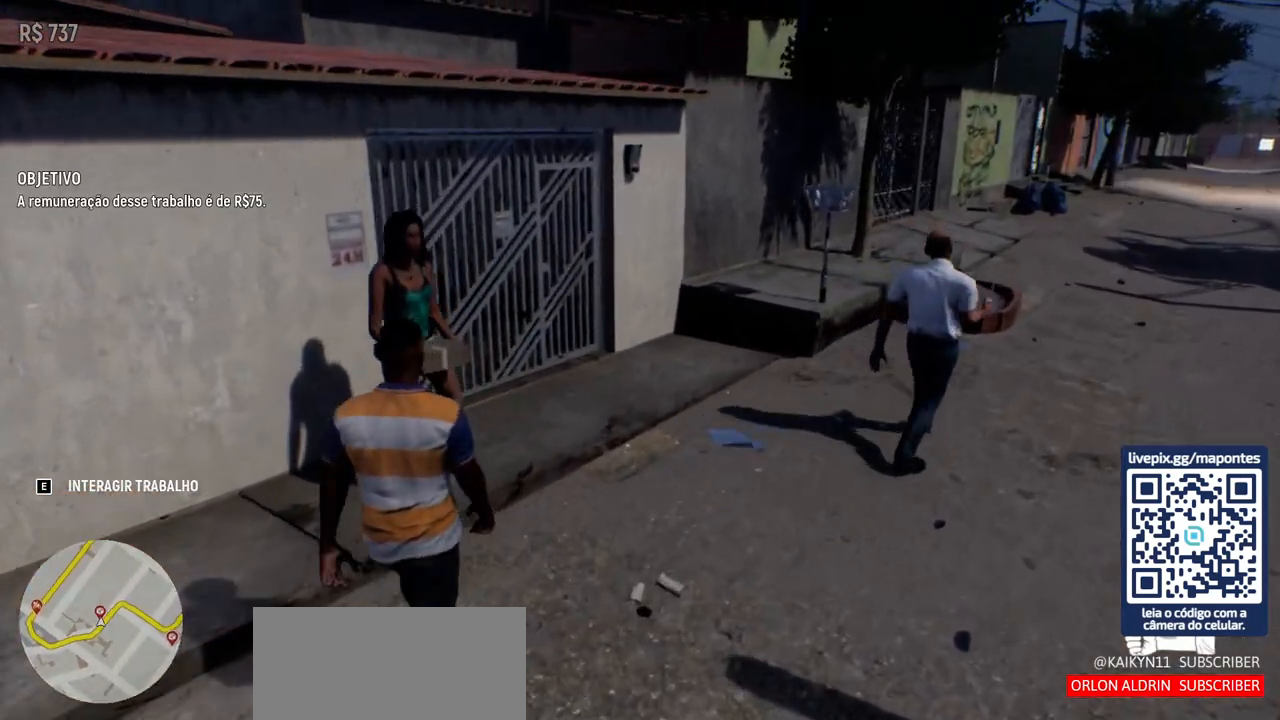
{"keys": [], "mouse": [], "events": []}
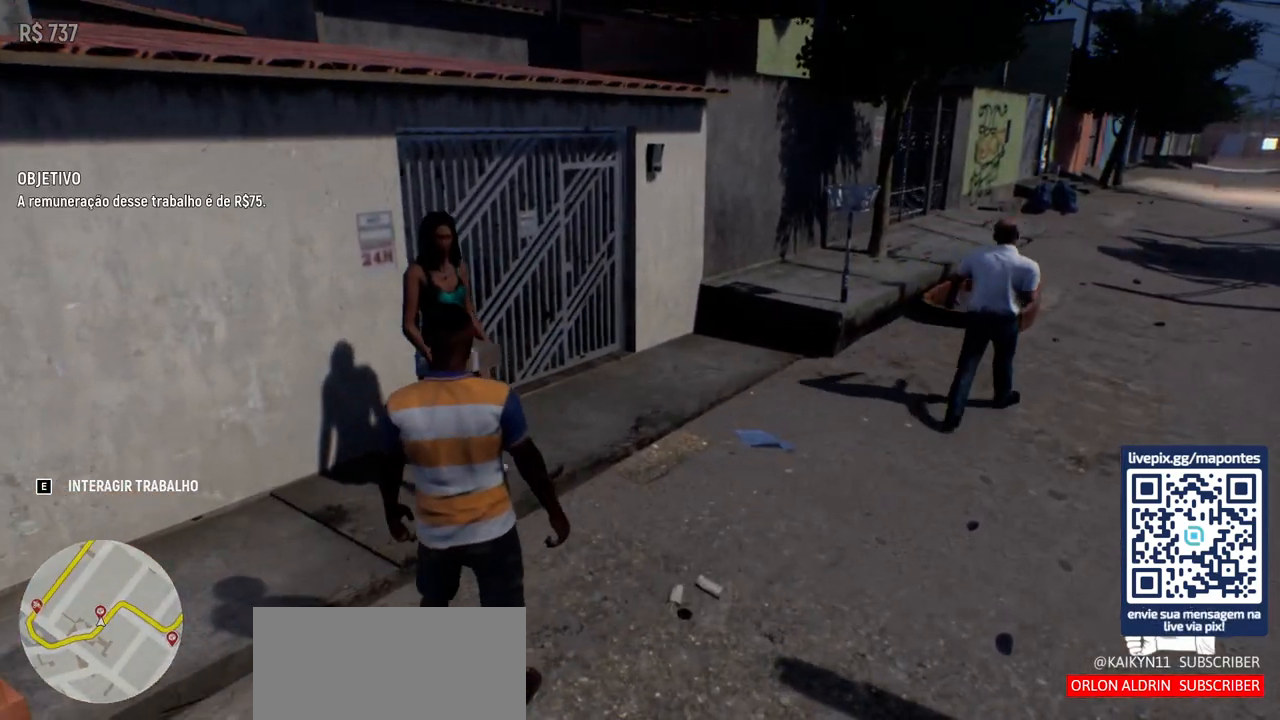
{"keys": [], "mouse": [], "events": []}
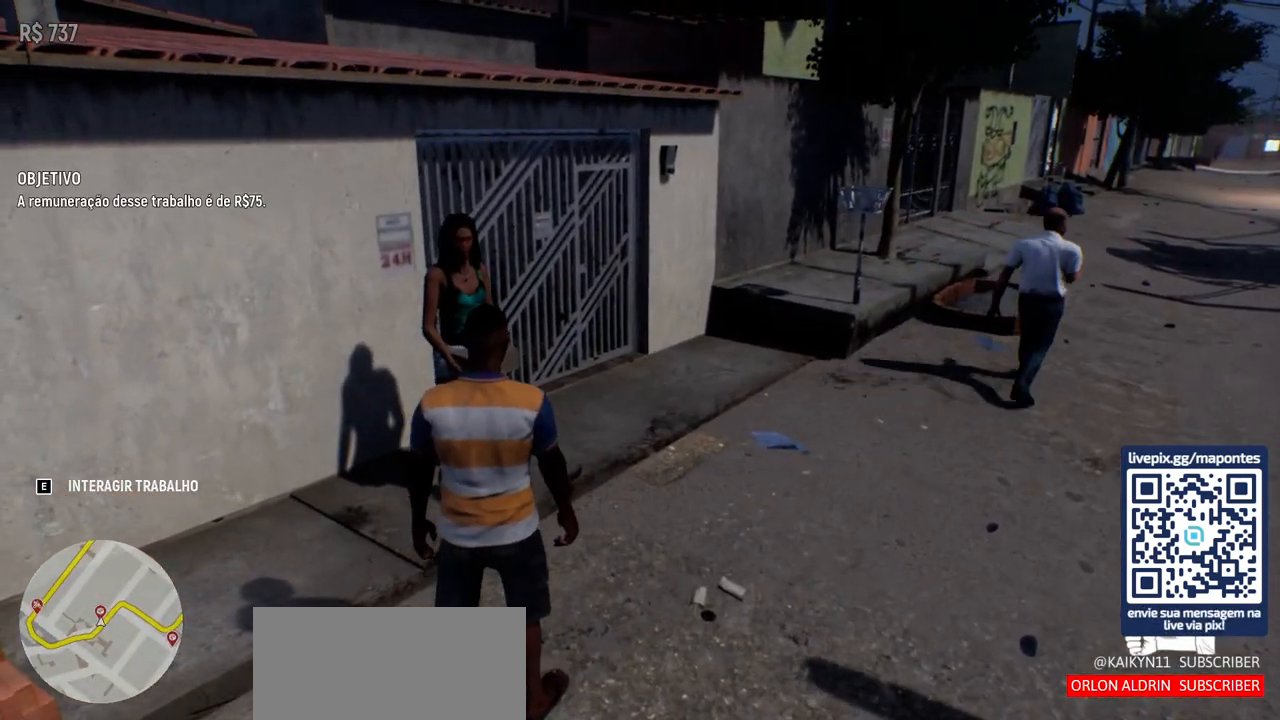
{"keys": [], "mouse": [], "events": []}
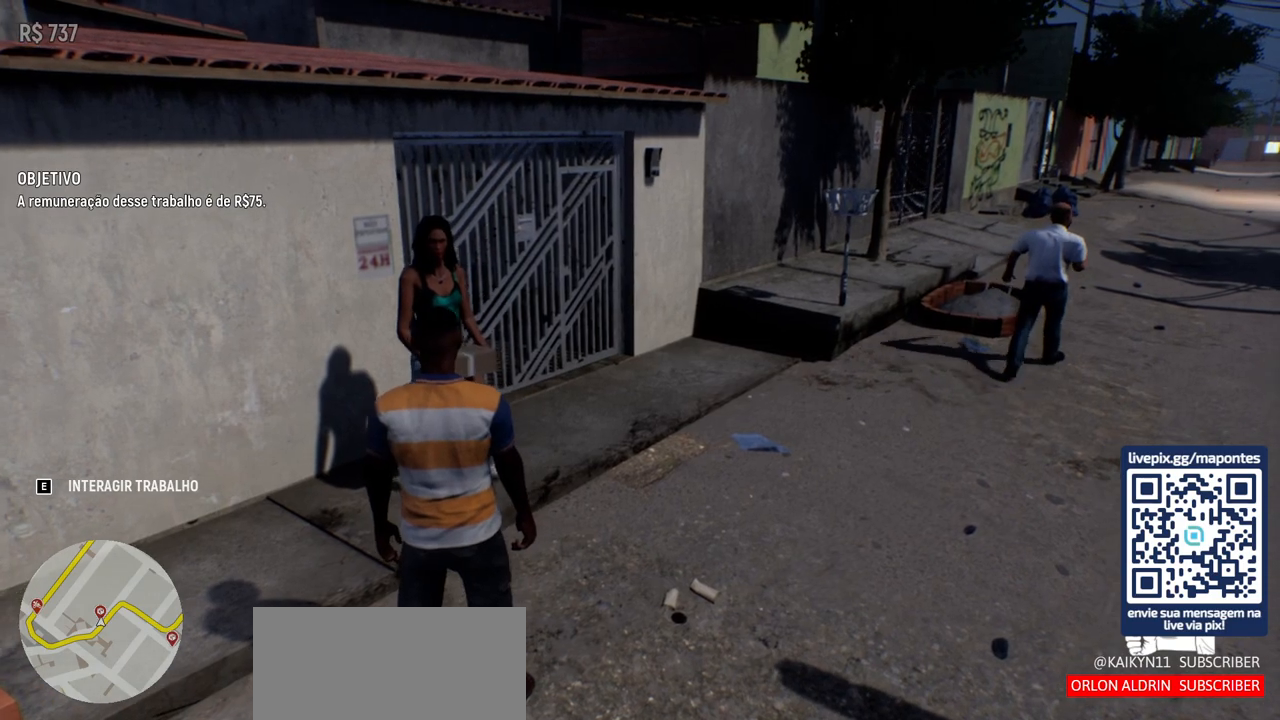
{"keys": [], "mouse": [], "events": []}
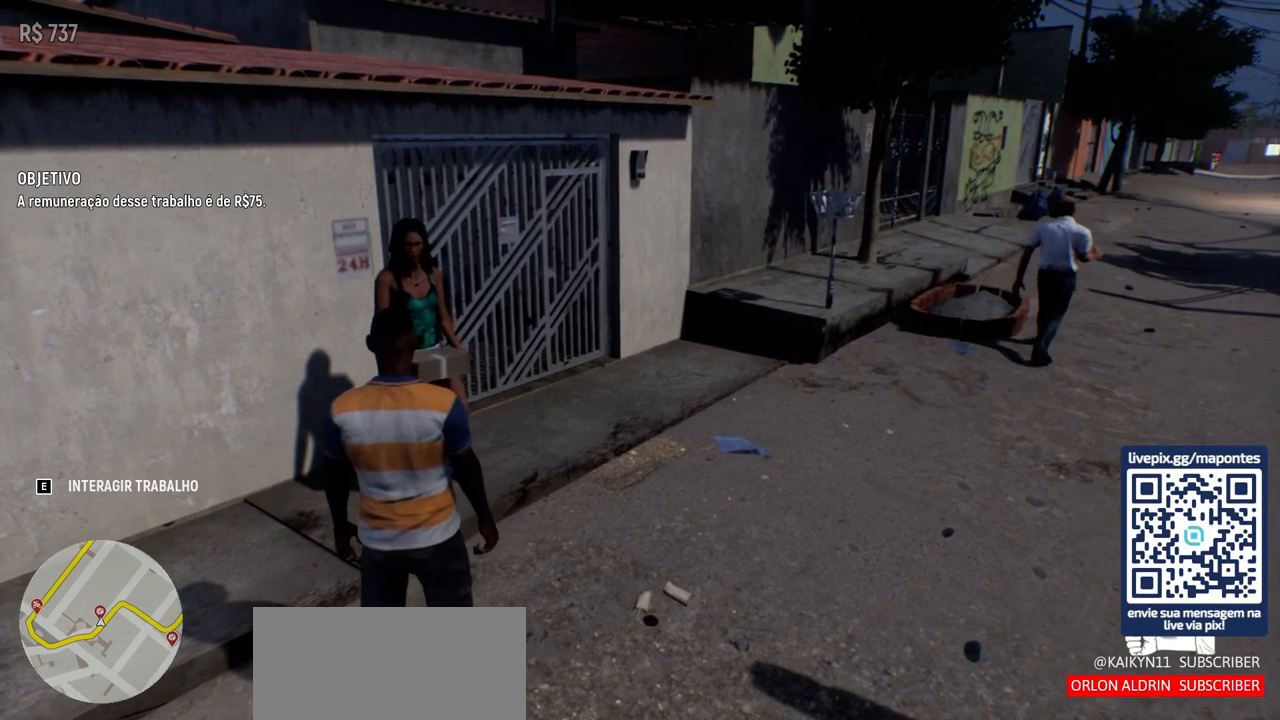
{"keys": [], "mouse": [], "events": []}
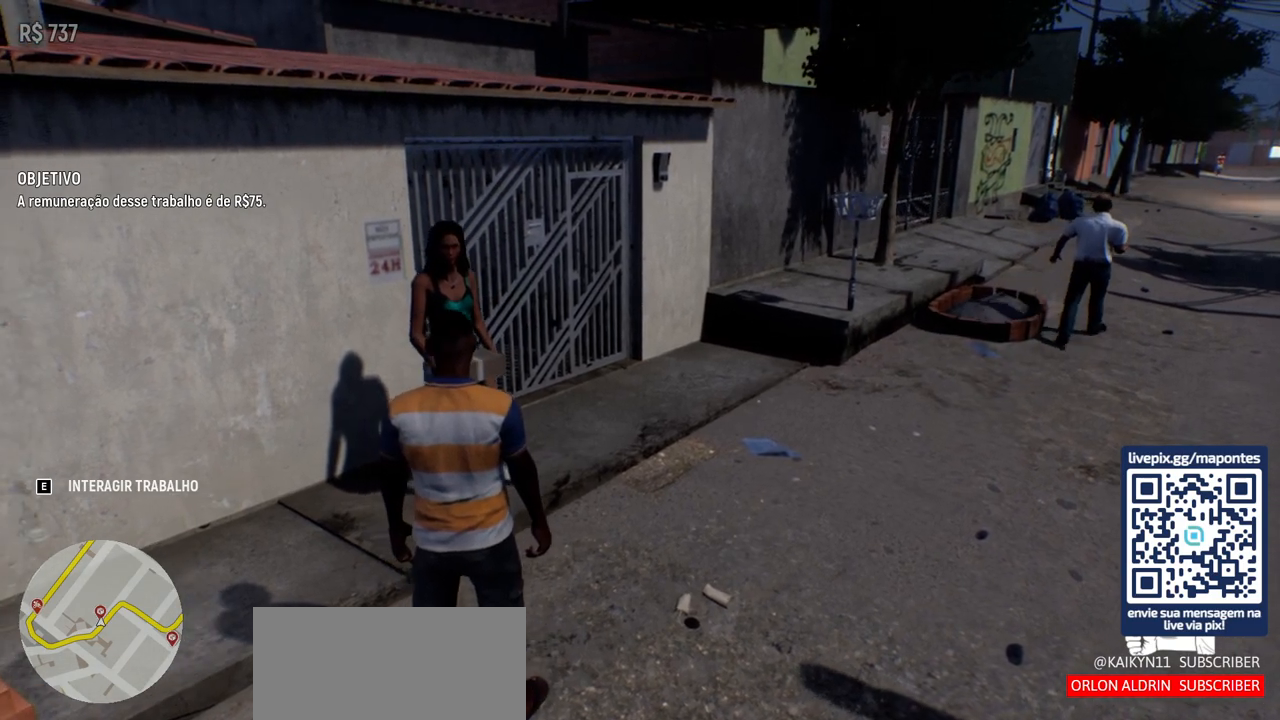
{"keys": [], "mouse": [], "events": []}
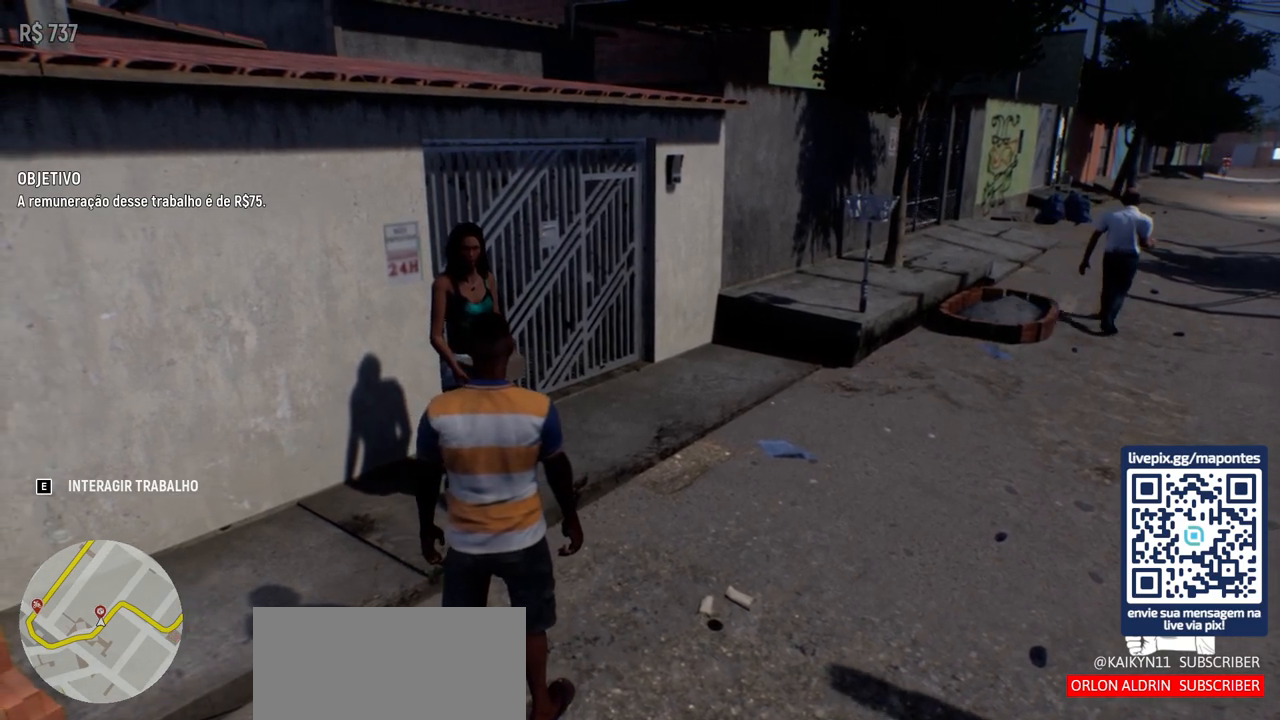
{"keys": [], "mouse": [], "events": []}
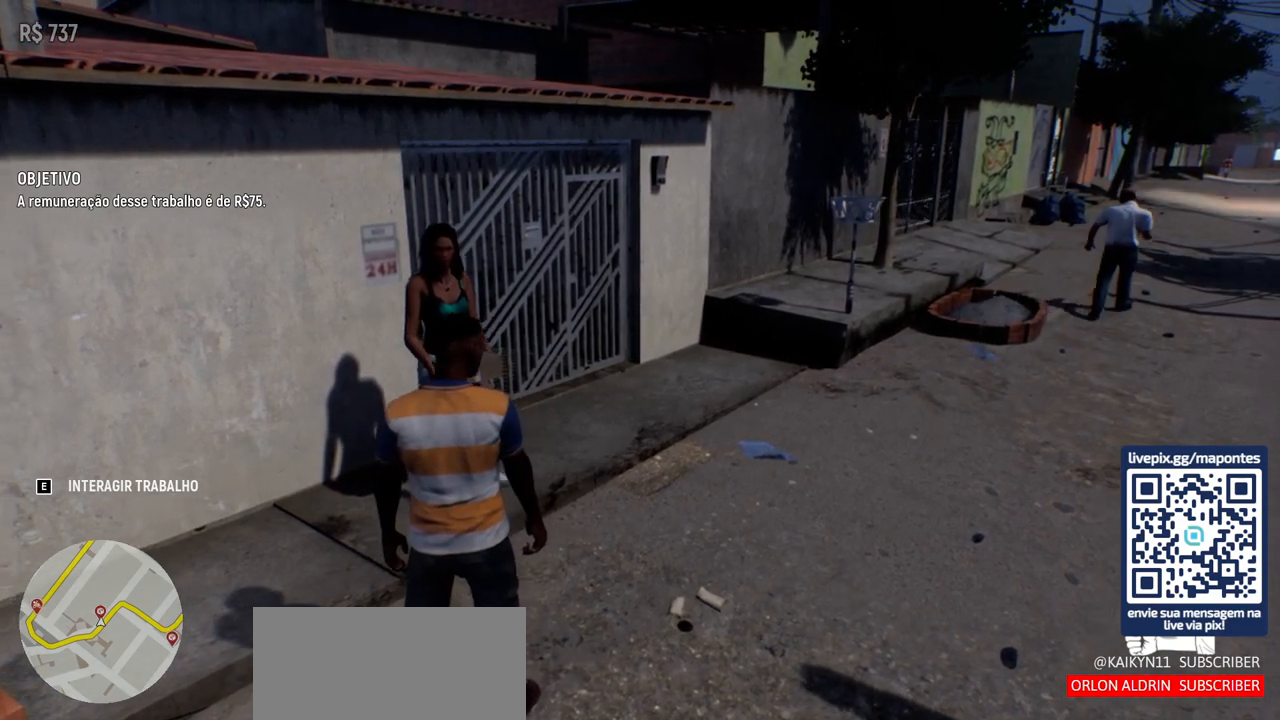
{"keys": [], "mouse": [], "events": []}